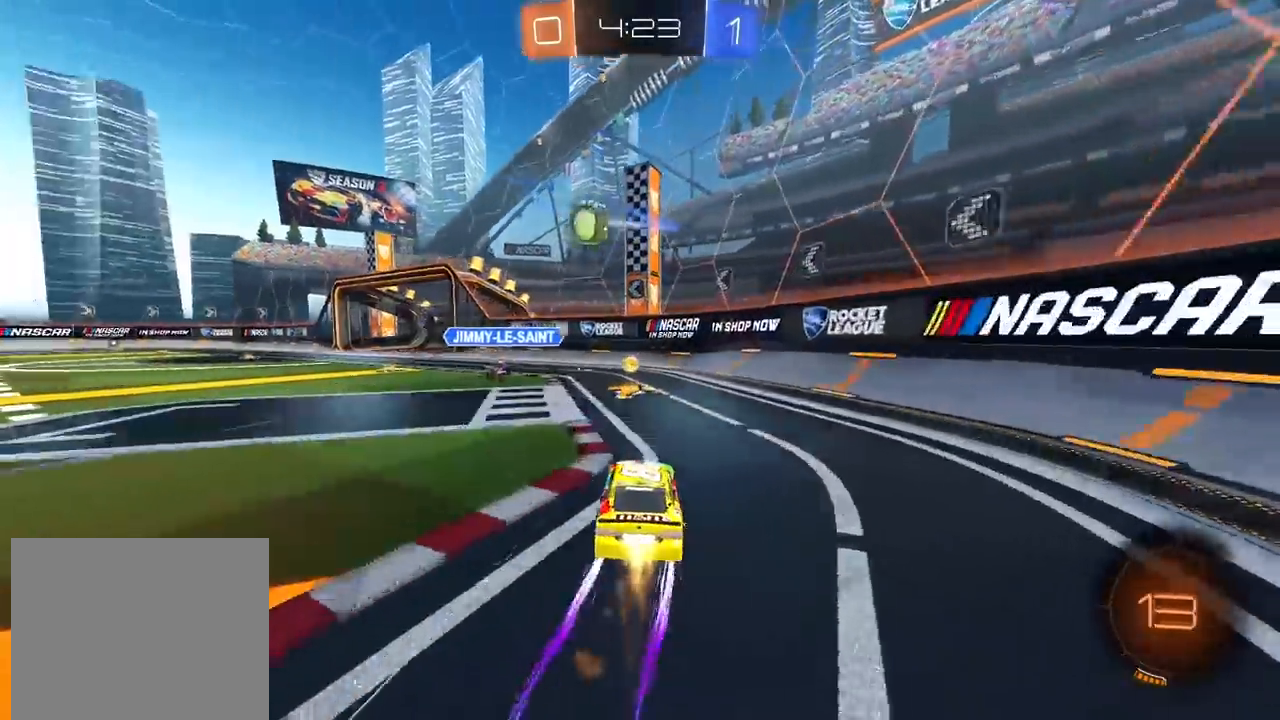
Gameplay with a controller (PlayStation layout); each line is a JSON object with the inputs held at the frame after it. "events" lists button and stick changes between this image and that frame as [ms after this image, input, new state], when the widget could be followed in between.
{"buttons": ["R2"], "left_stick": "left", "right_stick": "center", "events": [[450, "CIRCLE", "up"]]}
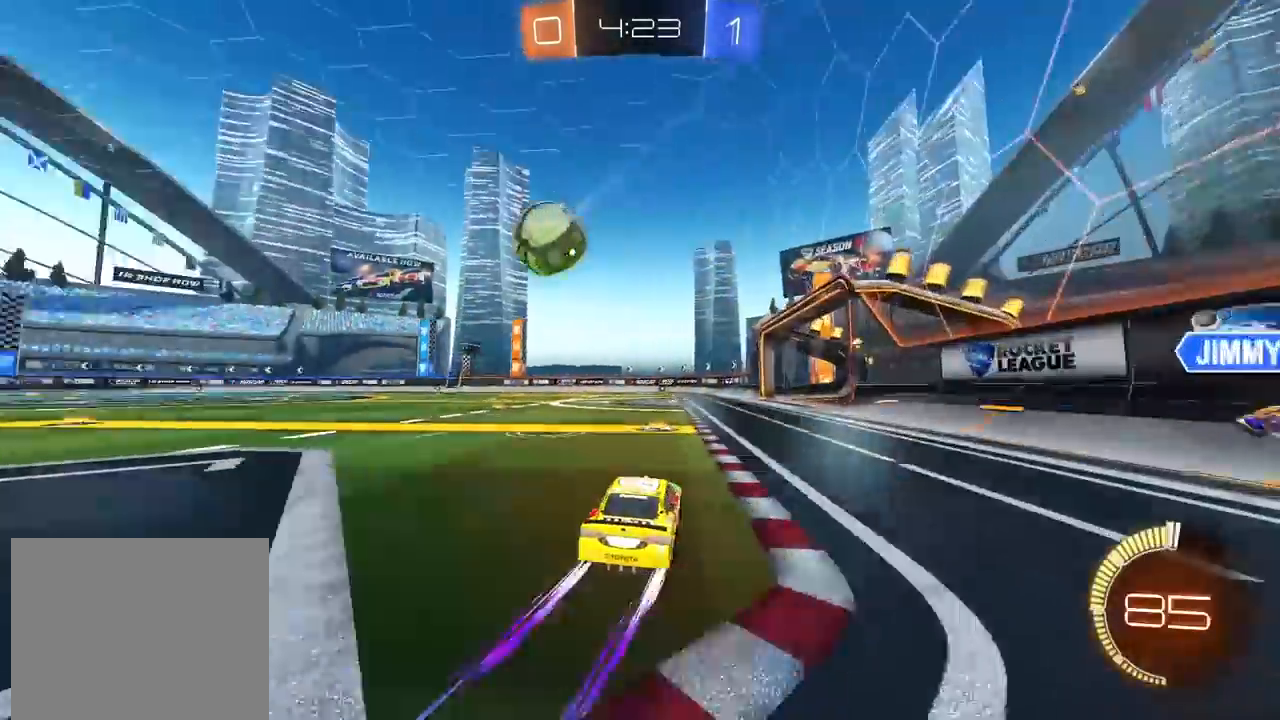
{"buttons": ["R2"], "left_stick": "left", "right_stick": "center", "events": [[367, "left_stick", "center"], [483, "left_stick", "left"]]}
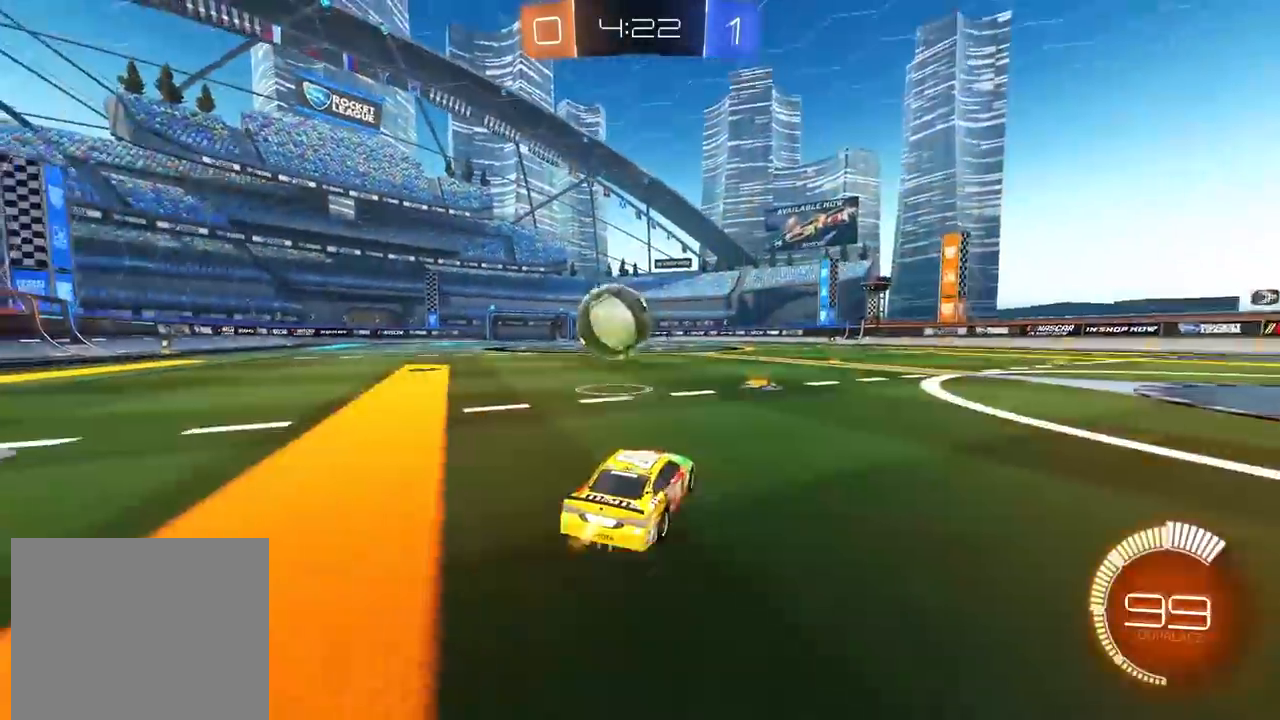
{"buttons": ["R2"], "left_stick": "center", "right_stick": "center", "events": [[83, "left_stick", "center"], [167, "CIRCLE", "down"], [183, "CROSS", "down"], [217, "CIRCLE", "up"], [217, "left_stick", "down-right"], [300, "left_stick", "center"], [317, "CIRCLE", "down"], [400, "CROSS", "up"], [417, "CIRCLE", "up"]]}
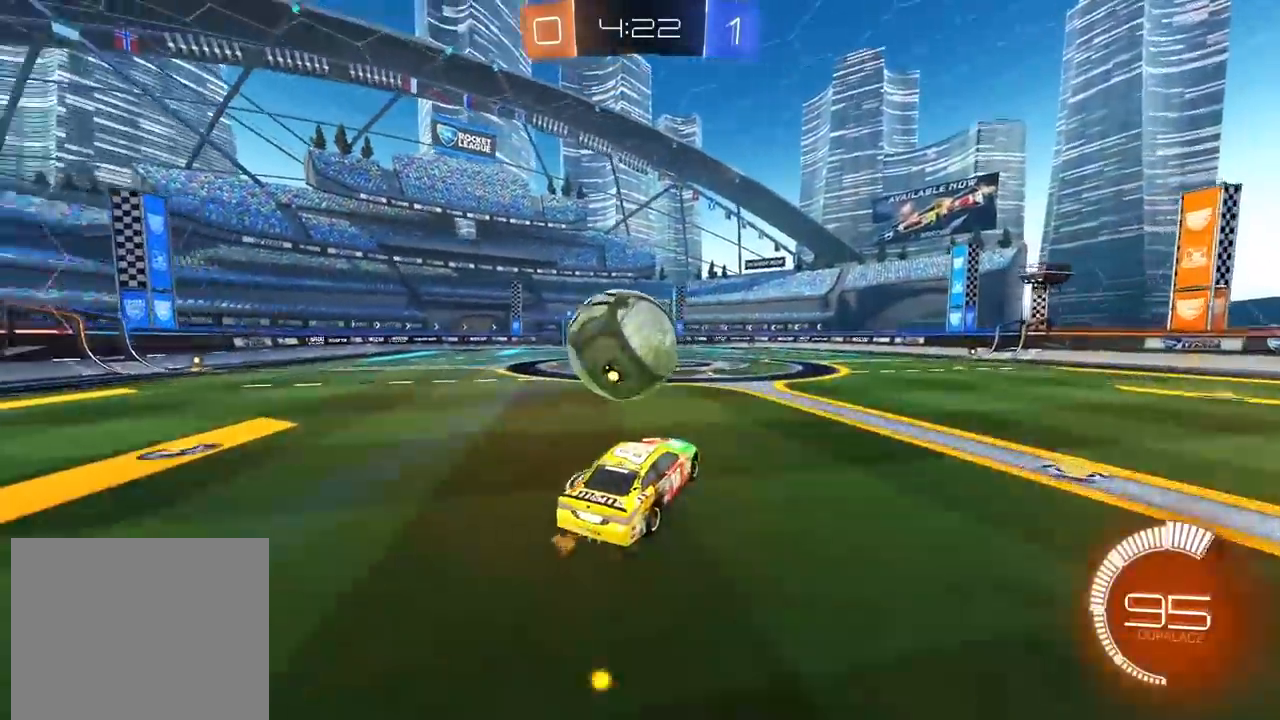
{"buttons": [], "left_stick": "center", "right_stick": "center", "events": [[67, "CIRCLE", "down"], [150, "left_stick", "left"], [183, "CROSS", "down"], [317, "CIRCLE", "up"], [317, "CROSS", "up"], [367, "R2", "up"], [417, "left_stick", "center"]]}
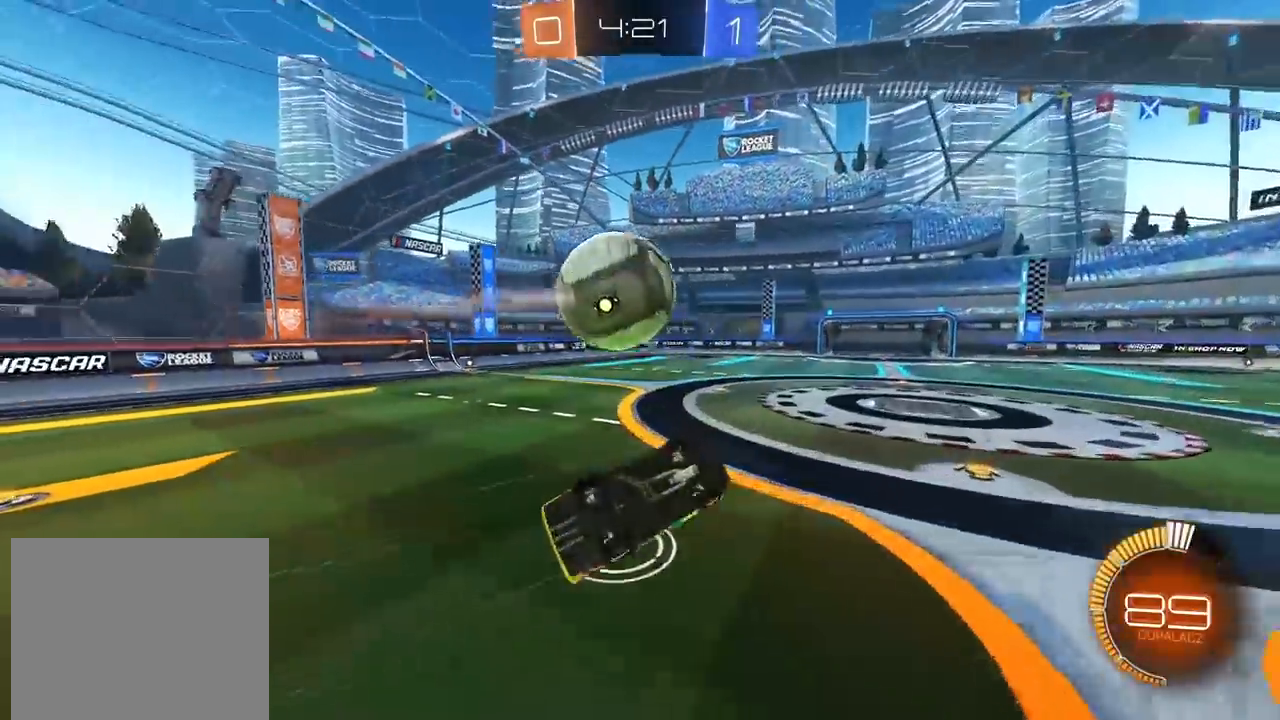
{"buttons": ["R2"], "left_stick": "up-left", "right_stick": "center", "events": [[167, "left_stick", "up-left"], [250, "L1", "down"], [367, "L1", "up"], [483, "R2", "down"]]}
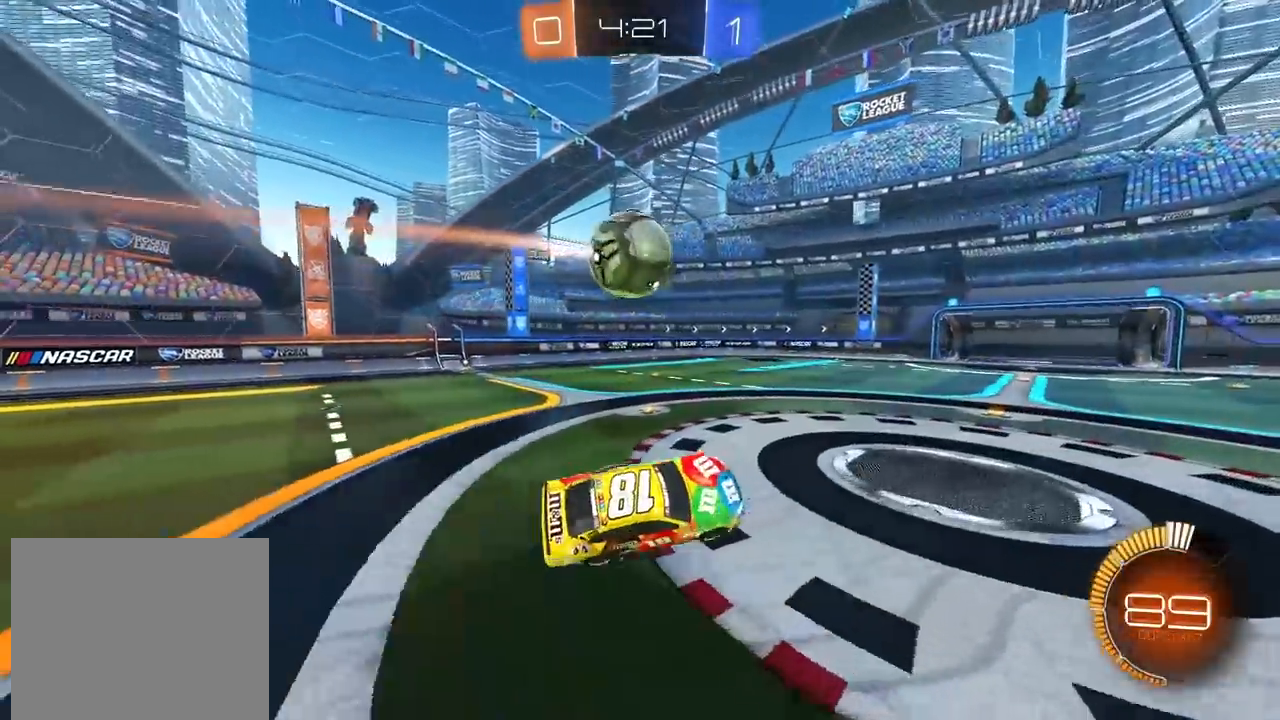
{"buttons": ["R2"], "left_stick": "left", "right_stick": "center", "events": [[33, "left_stick", "center"], [433, "left_stick", "left"]]}
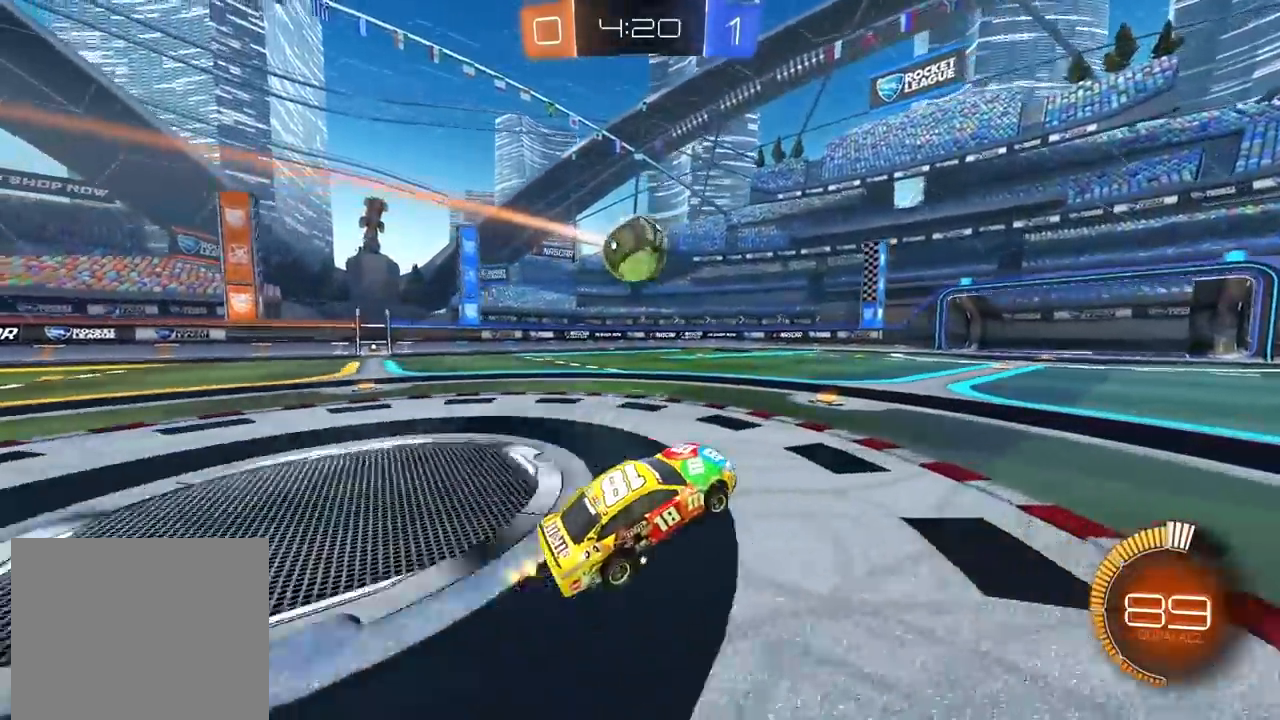
{"buttons": ["CIRCLE", "R2"], "left_stick": "center", "right_stick": "center", "events": [[317, "left_stick", "center"], [500, "CIRCLE", "down"]]}
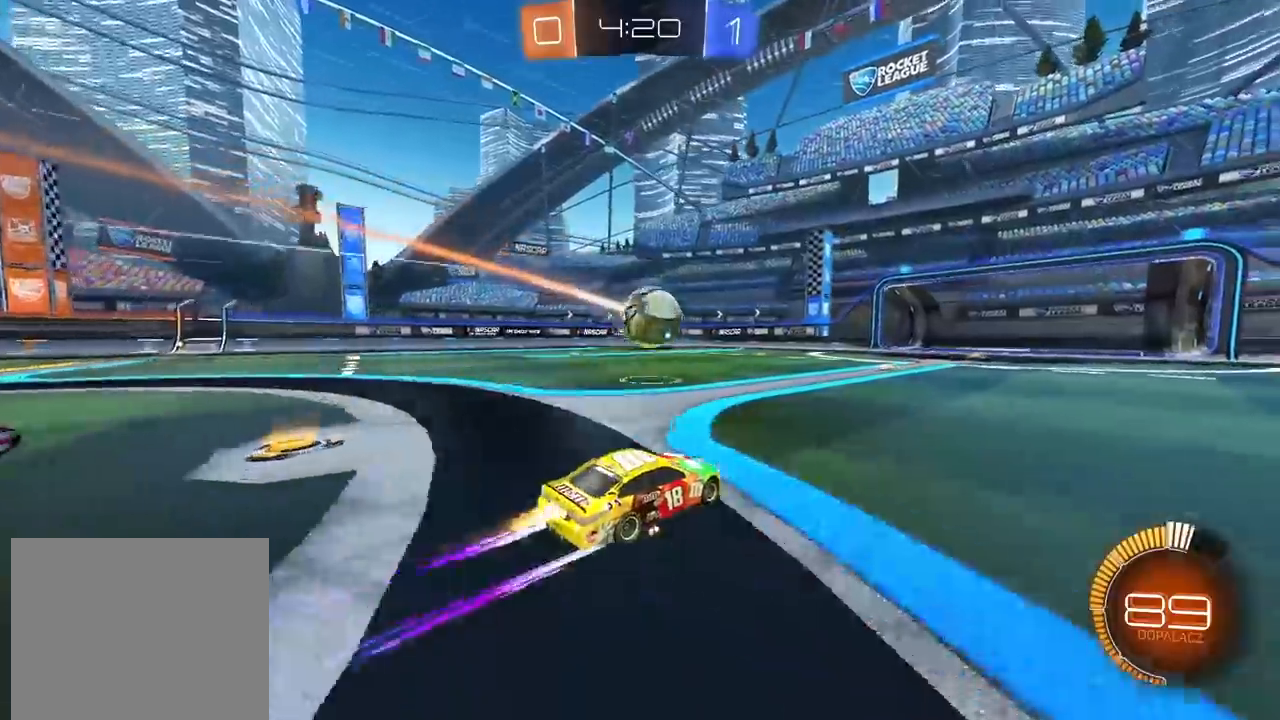
{"buttons": ["CIRCLE", "R2"], "left_stick": "center", "right_stick": "center", "events": [[17, "left_stick", "right"], [133, "left_stick", "left"], [283, "TRIANGLE", "down"], [367, "left_stick", "center"], [383, "TRIANGLE", "up"]]}
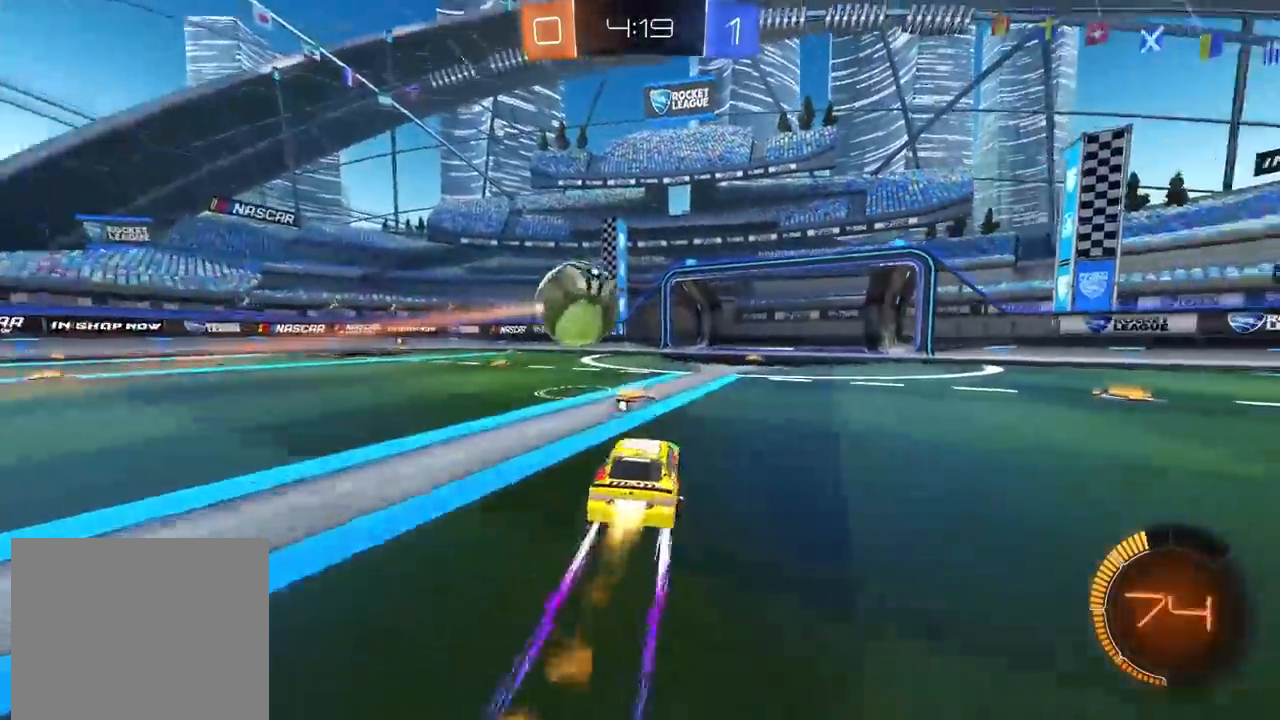
{"buttons": ["R2"], "left_stick": "center", "right_stick": "center", "events": [[200, "left_stick", "right"], [317, "CIRCLE", "up"], [450, "left_stick", "center"]]}
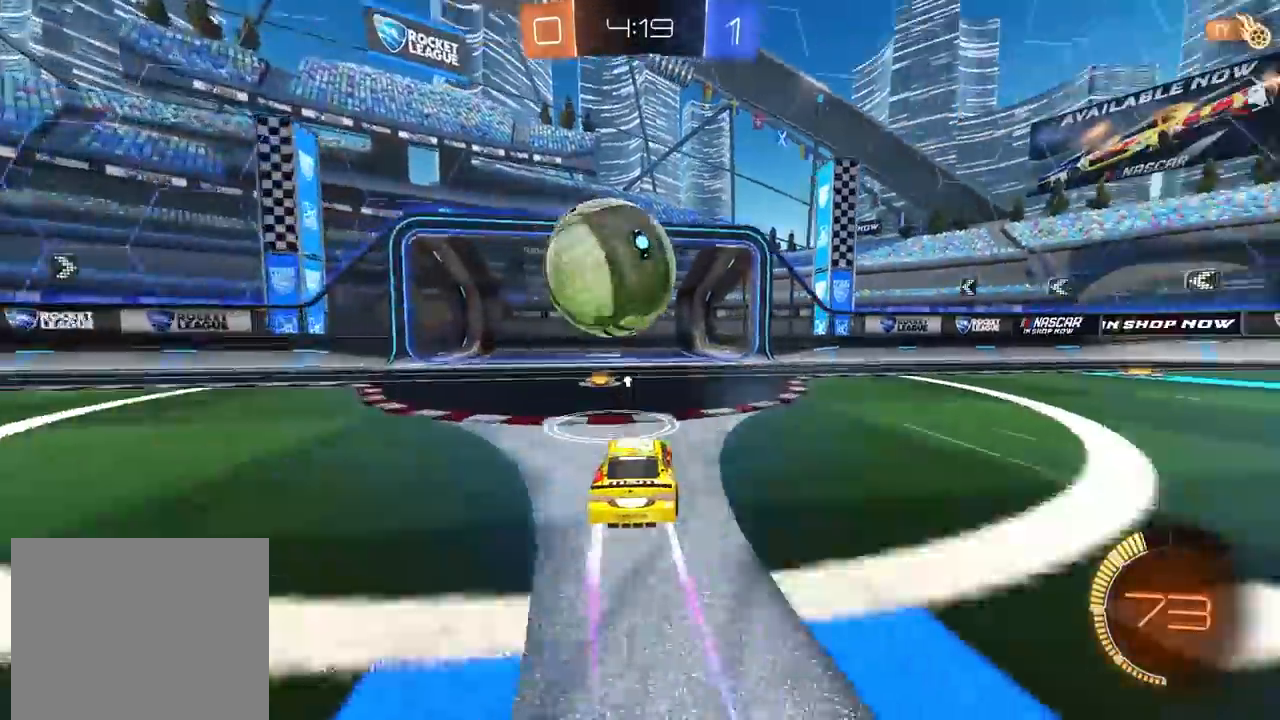
{"buttons": ["R2"], "left_stick": "center", "right_stick": "center", "events": [[183, "left_stick", "down-left"], [217, "CROSS", "down"], [300, "left_stick", "center"], [367, "CROSS", "up"]]}
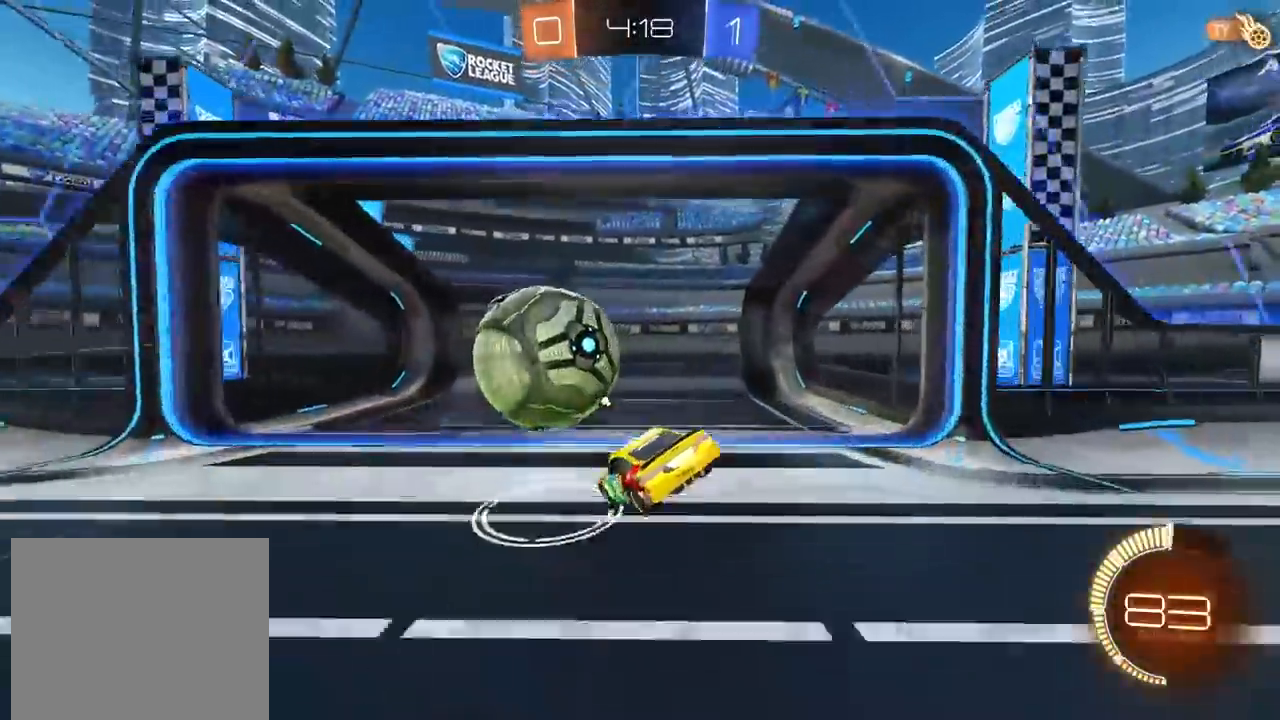
{"buttons": [], "left_stick": "center", "right_stick": "center", "events": [[33, "R2", "up"]]}
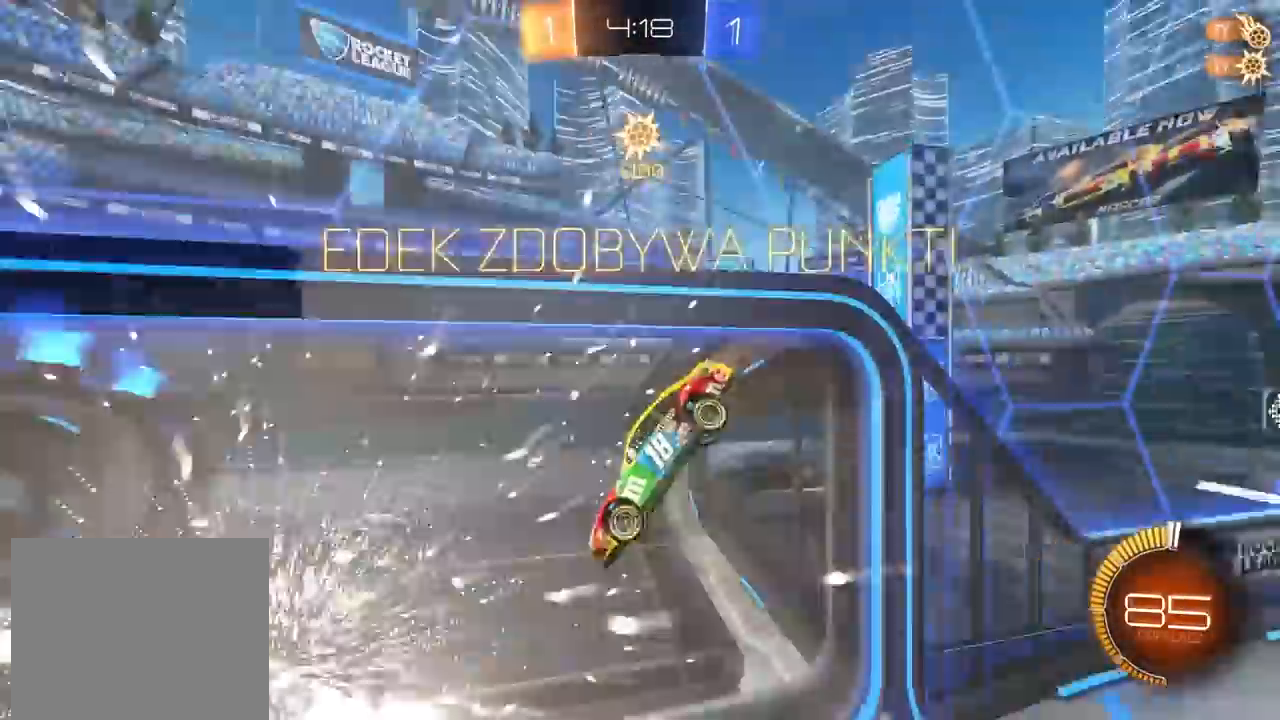
{"buttons": [], "left_stick": "center", "right_stick": "right", "events": [[17, "right_stick", "right"]]}
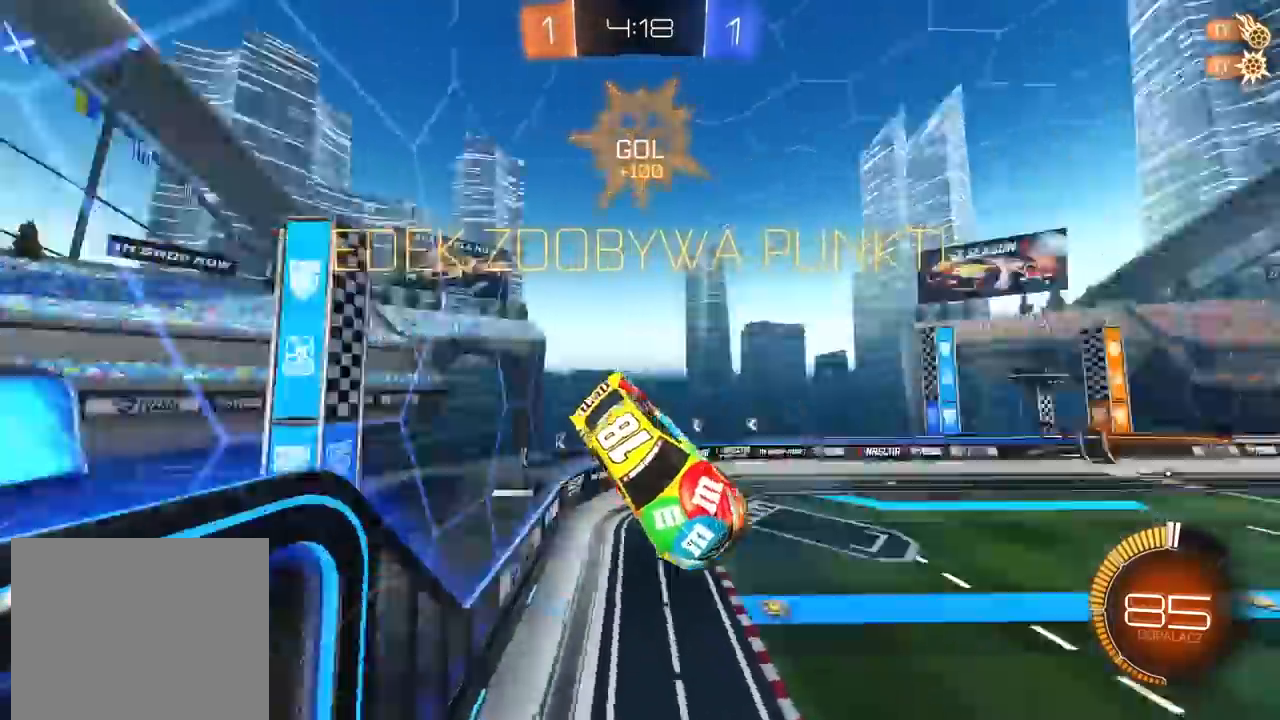
{"buttons": [], "left_stick": "center", "right_stick": "center", "events": [[17, "right_stick", "center"], [83, "L2", "down"], [167, "left_stick", "up-right"], [400, "left_stick", "center"], [417, "L2", "up"]]}
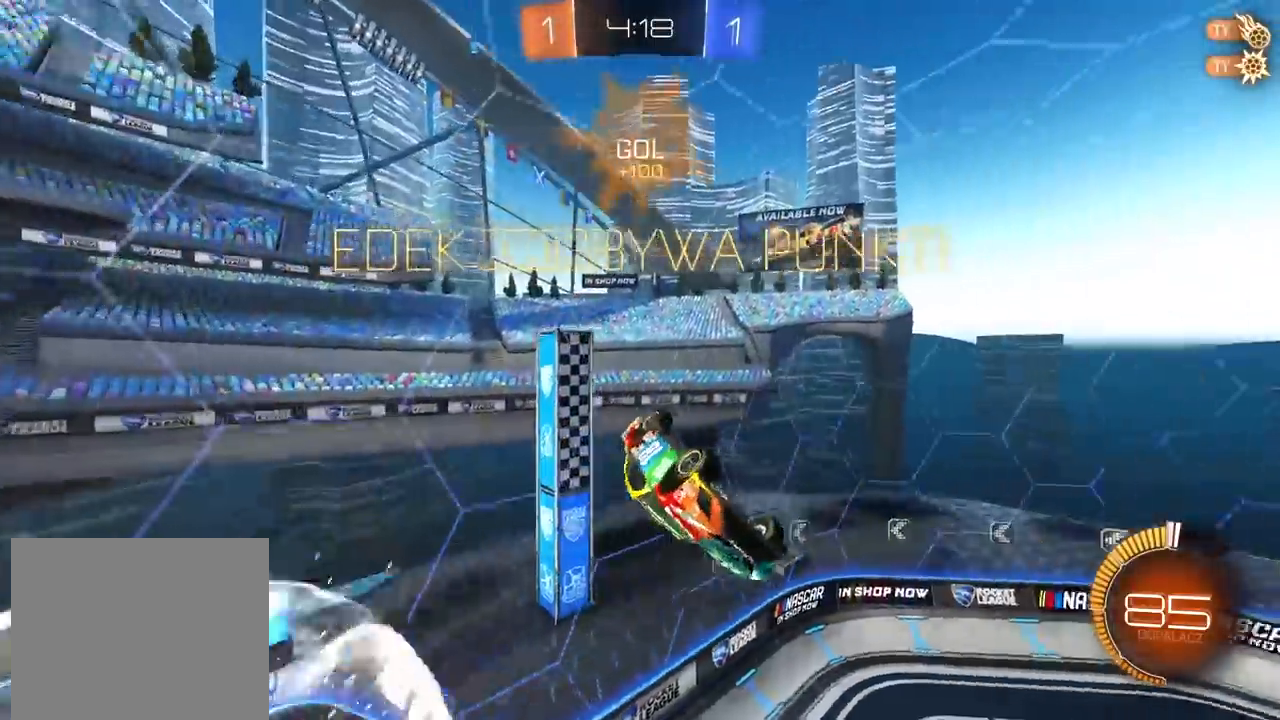
{"buttons": ["CIRCLE", "R2"], "left_stick": "center", "right_stick": "center", "events": [[217, "TRIANGLE", "down"], [300, "R2", "down"], [317, "TRIANGLE", "up"], [433, "CIRCLE", "down"]]}
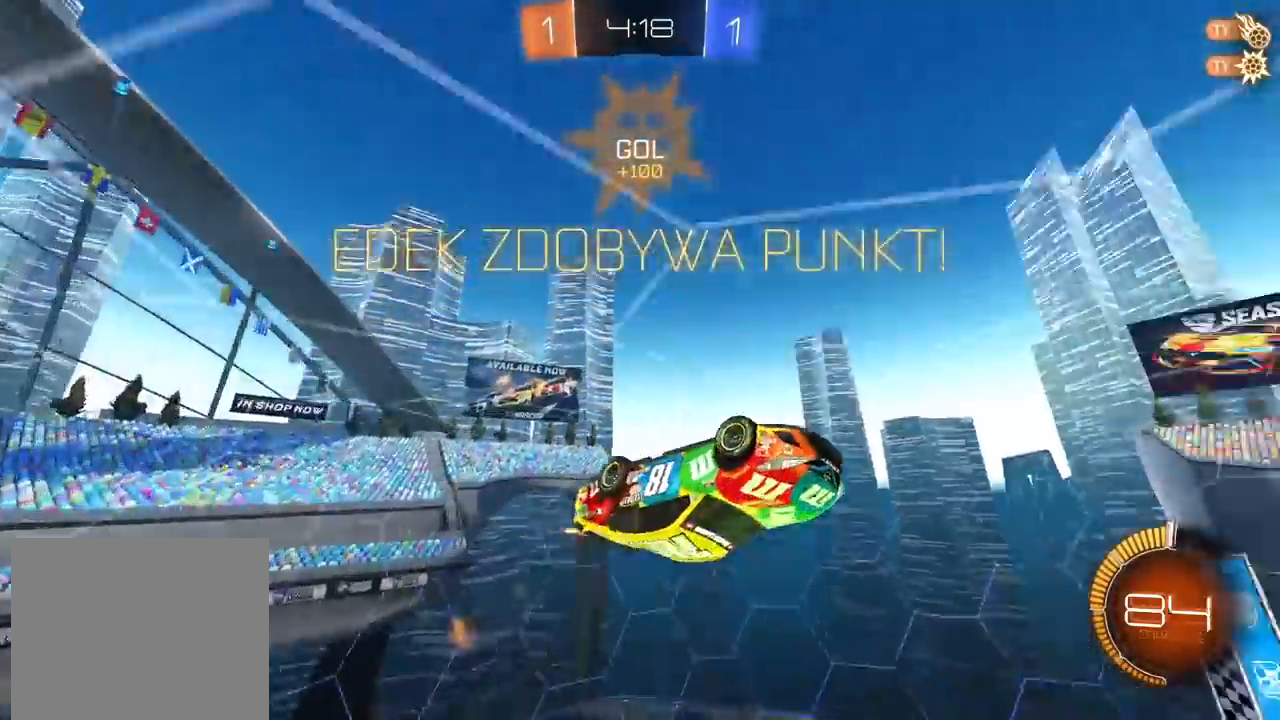
{"buttons": ["CIRCLE", "R2"], "left_stick": "center", "right_stick": "center", "events": [[50, "left_stick", "up-right"], [200, "left_stick", "center"]]}
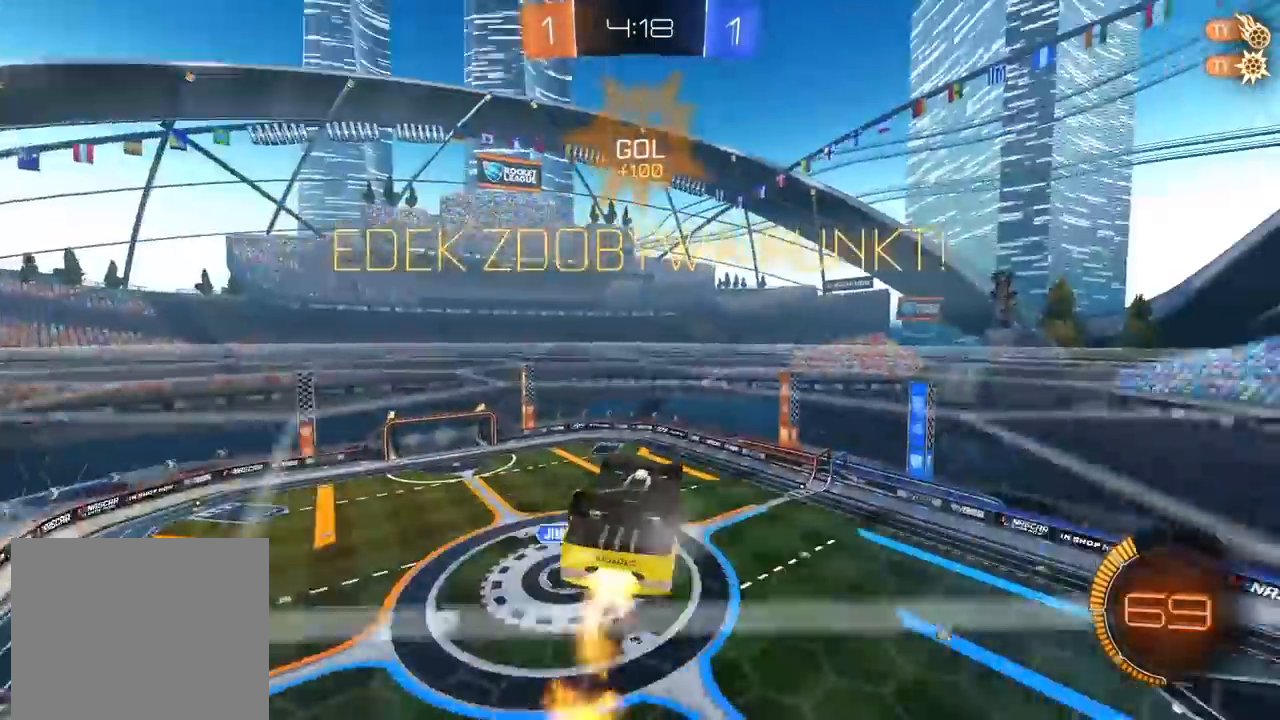
{"buttons": [], "left_stick": "center", "right_stick": "center", "events": [[100, "CIRCLE", "up"], [200, "R2", "up"]]}
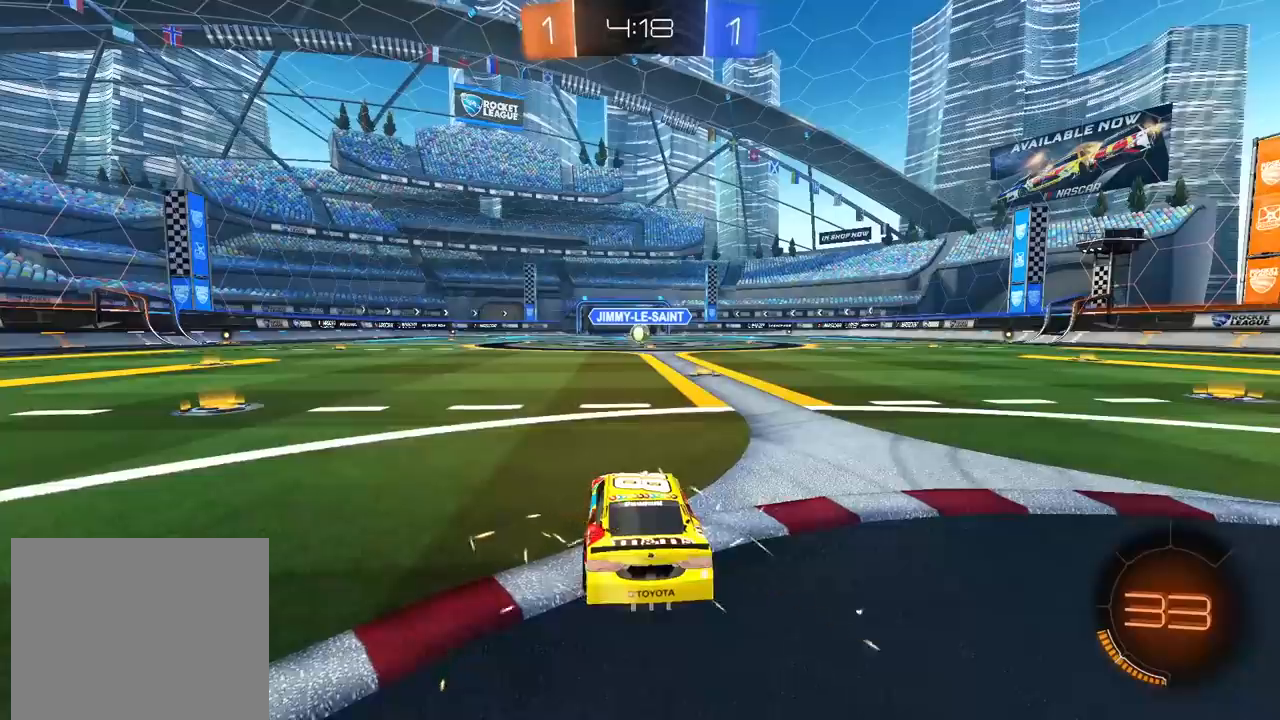
{"buttons": [], "left_stick": "center", "right_stick": "right", "events": [[450, "right_stick", "right"]]}
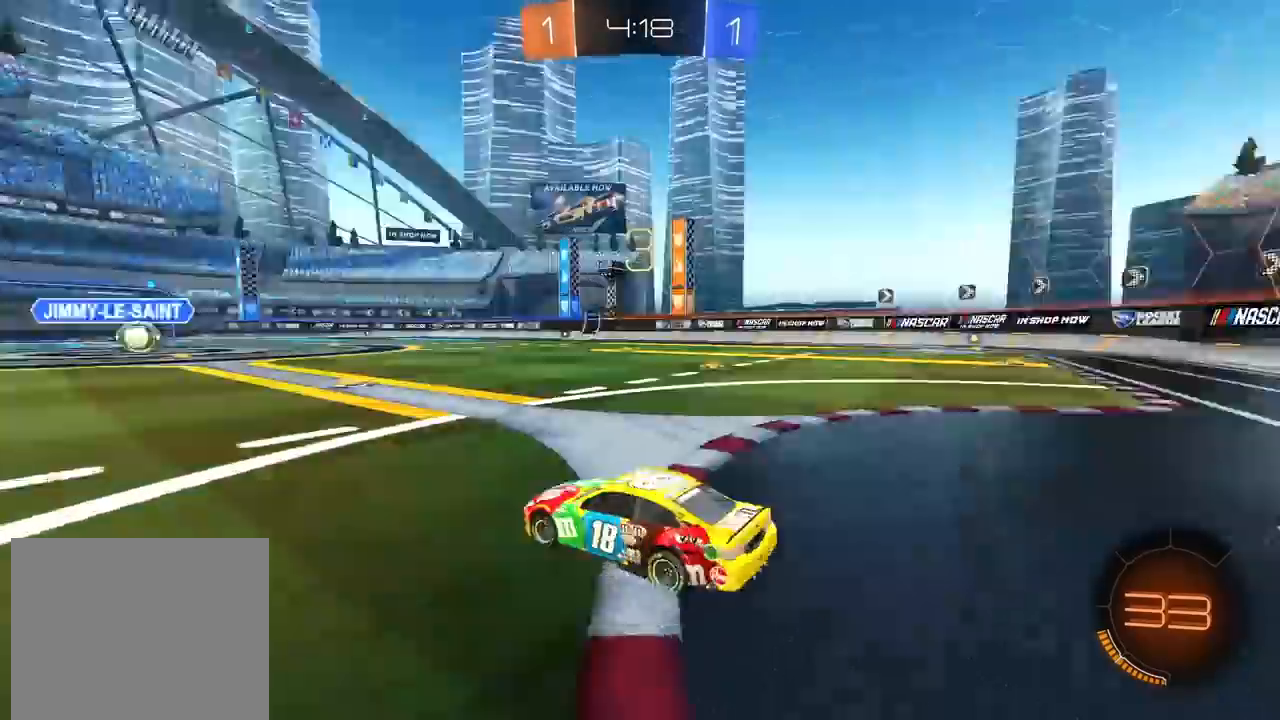
{"buttons": [], "left_stick": "center", "right_stick": "center", "events": [[383, "right_stick", "center"]]}
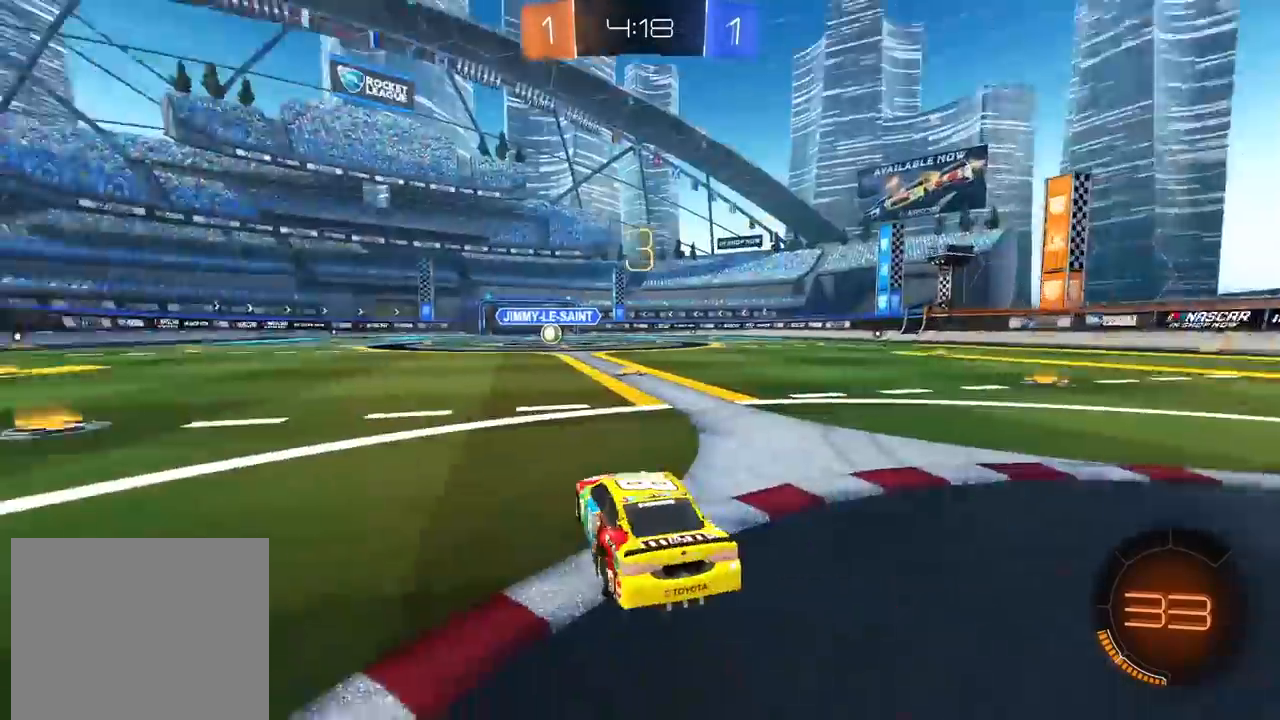
{"buttons": ["R2"], "left_stick": "center", "right_stick": "center", "events": [[217, "R2", "down"]]}
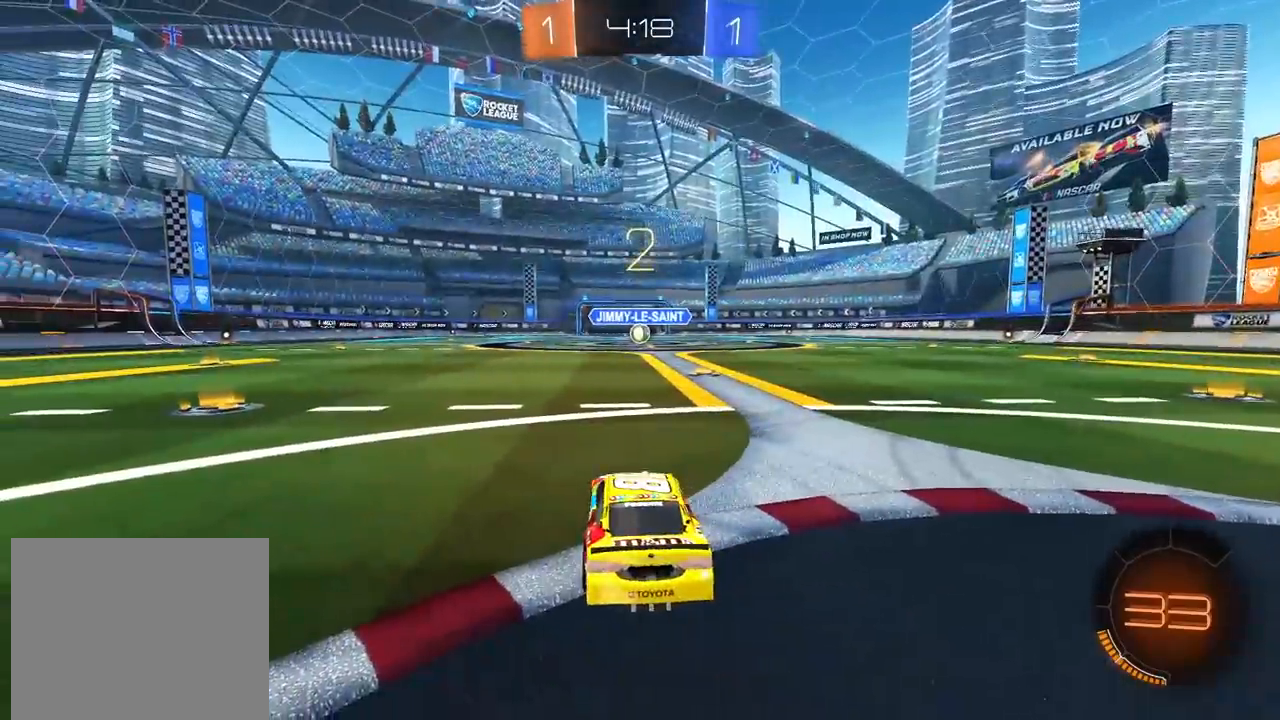
{"buttons": ["R2"], "left_stick": "right", "right_stick": "center", "events": [[33, "TRIANGLE", "down"], [100, "TRIANGLE", "up"], [200, "TRIANGLE", "down"], [233, "left_stick", "right"], [300, "TRIANGLE", "up"]]}
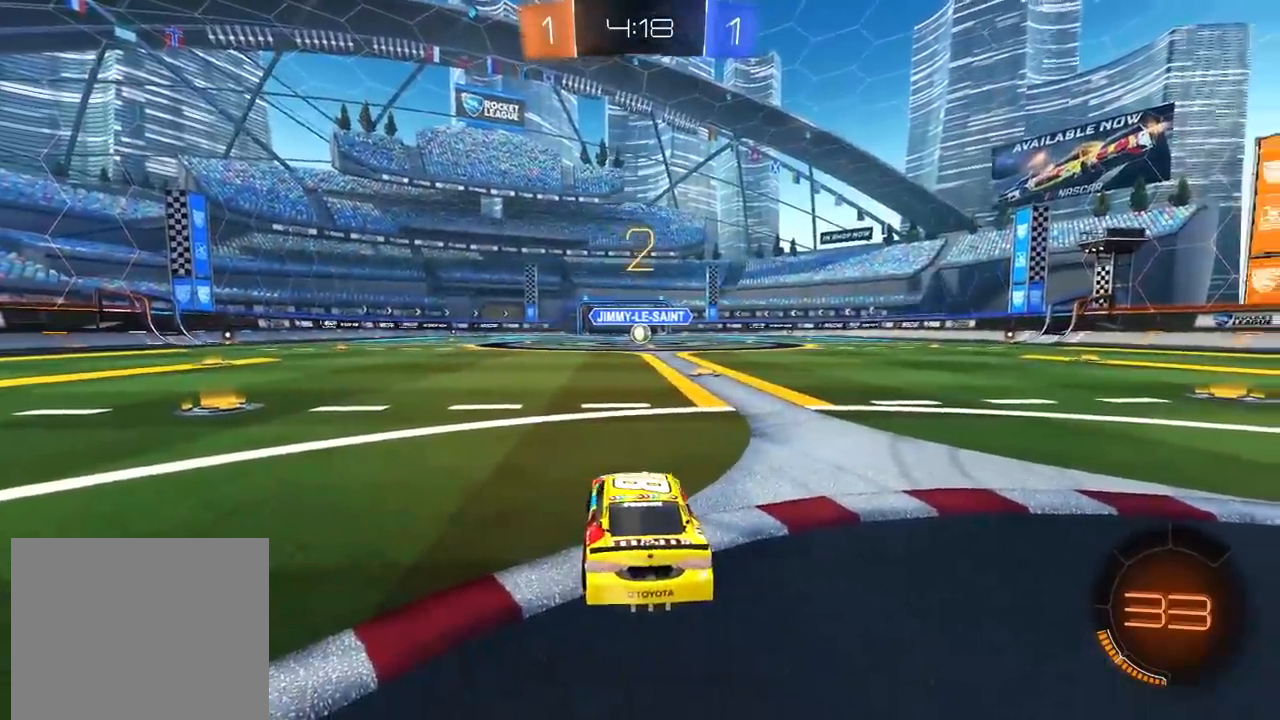
{"buttons": ["R2"], "left_stick": "center", "right_stick": "center", "events": [[50, "CIRCLE", "down"], [50, "left_stick", "up"], [133, "CROSS", "down"], [333, "CIRCLE", "up"], [333, "CROSS", "up"], [333, "left_stick", "center"]]}
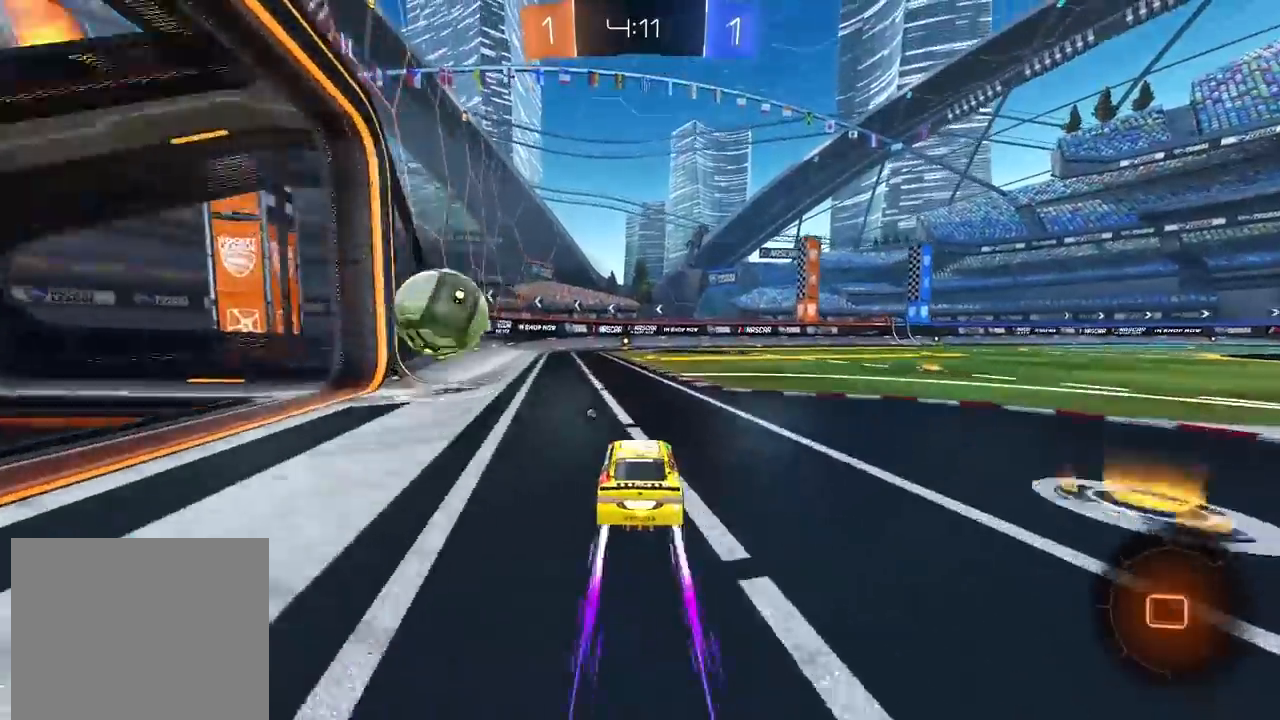
{"buttons": ["R2"], "left_stick": "center", "right_stick": "center", "events": []}
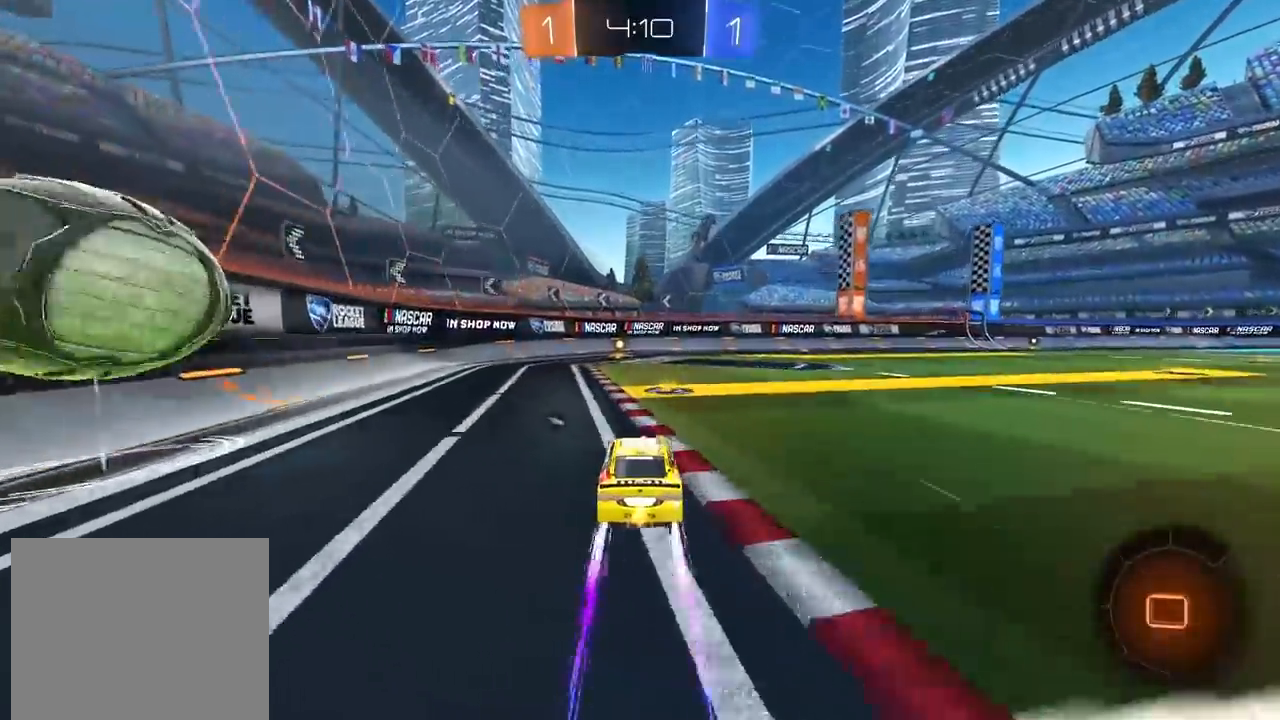
{"buttons": ["R2"], "left_stick": "left", "right_stick": "center", "events": [[350, "left_stick", "left"], [367, "TRIANGLE", "down"], [467, "TRIANGLE", "up"]]}
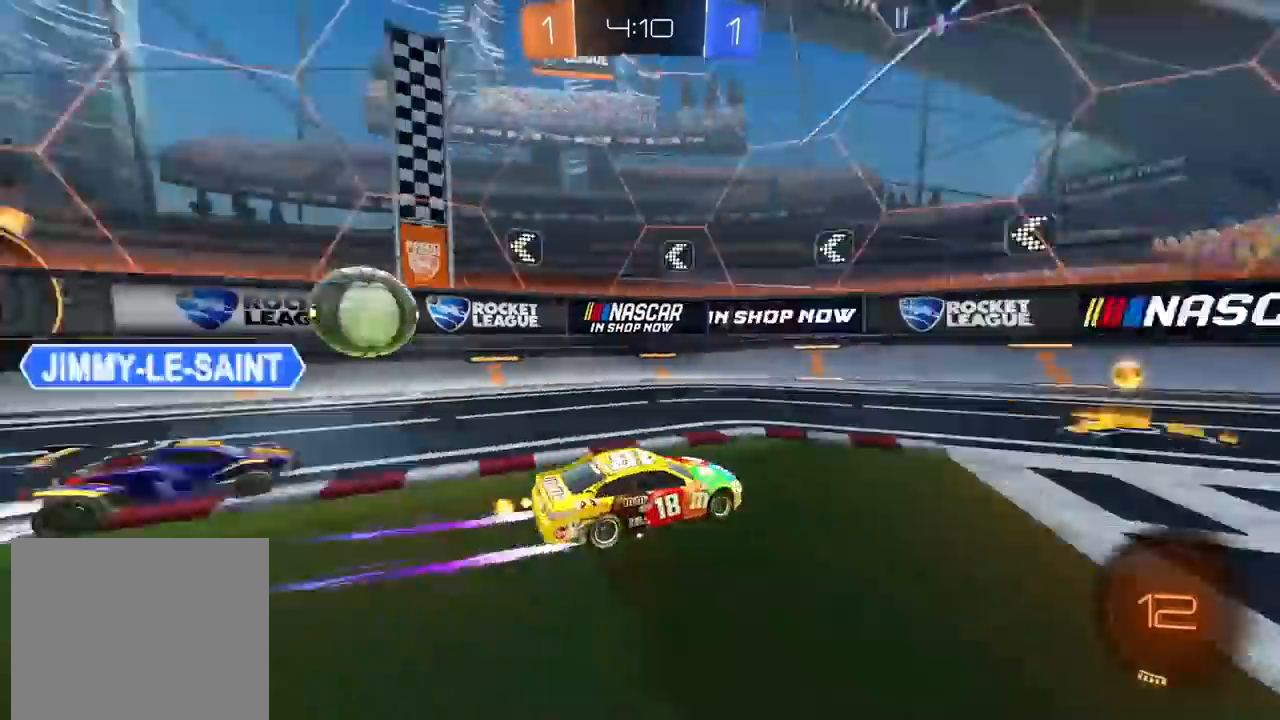
{"buttons": ["CROSS", "CIRCLE", "R2"], "left_stick": "center", "right_stick": "center", "events": [[400, "left_stick", "center"], [417, "CIRCLE", "down"], [467, "CROSS", "down"]]}
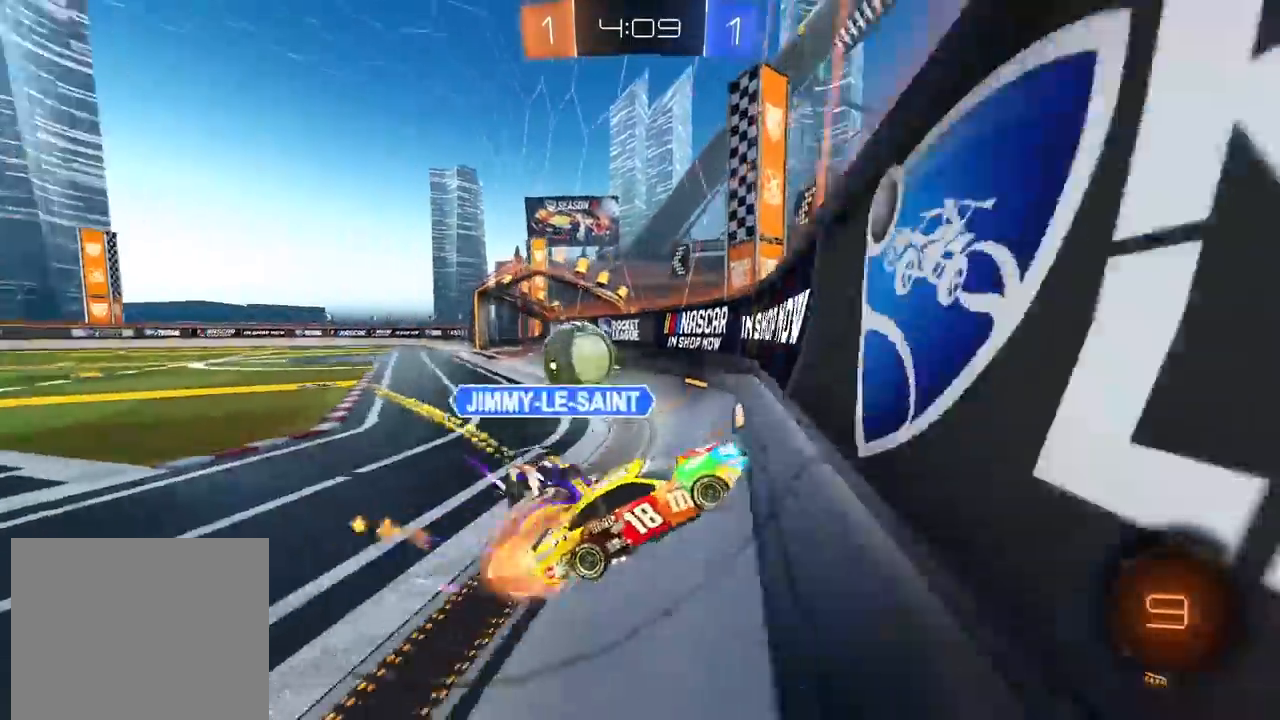
{"buttons": ["R2"], "left_stick": "center", "right_stick": "center", "events": [[83, "left_stick", "right"], [200, "left_stick", "left"], [250, "CROSS", "up"], [317, "CIRCLE", "up"], [417, "left_stick", "center"]]}
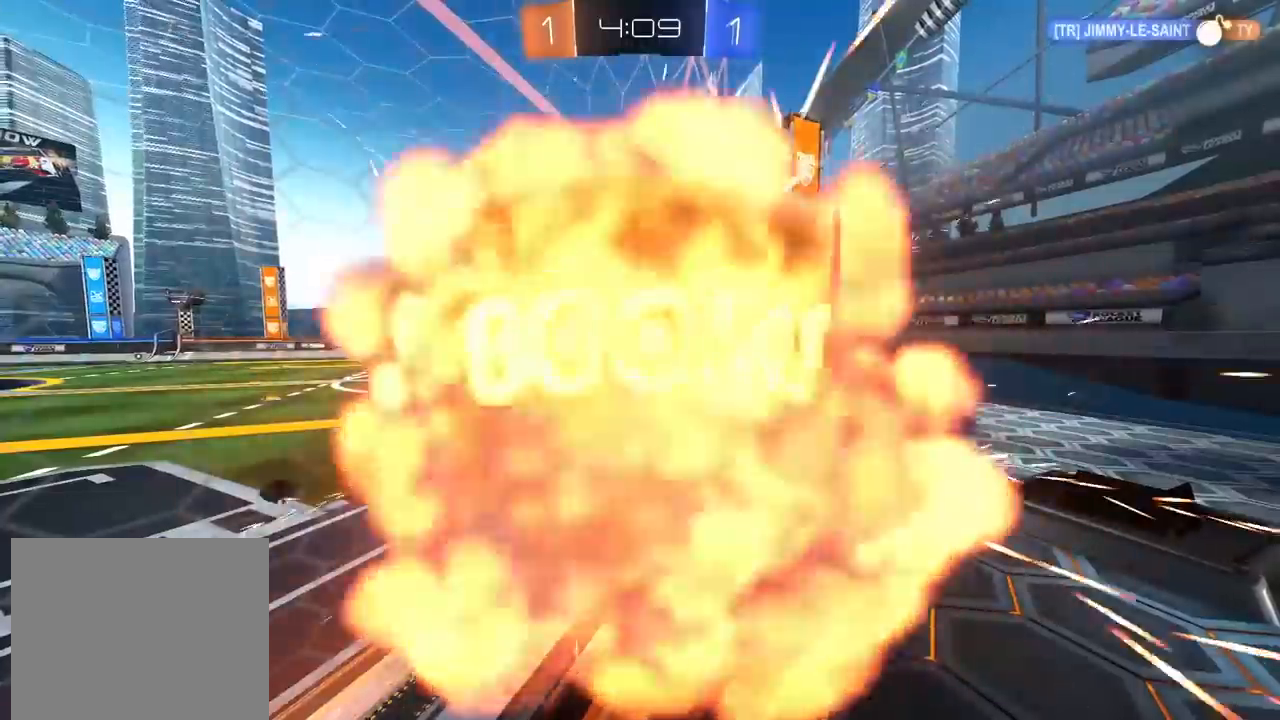
{"buttons": [], "left_stick": "center", "right_stick": "center", "events": [[50, "R2", "up"]]}
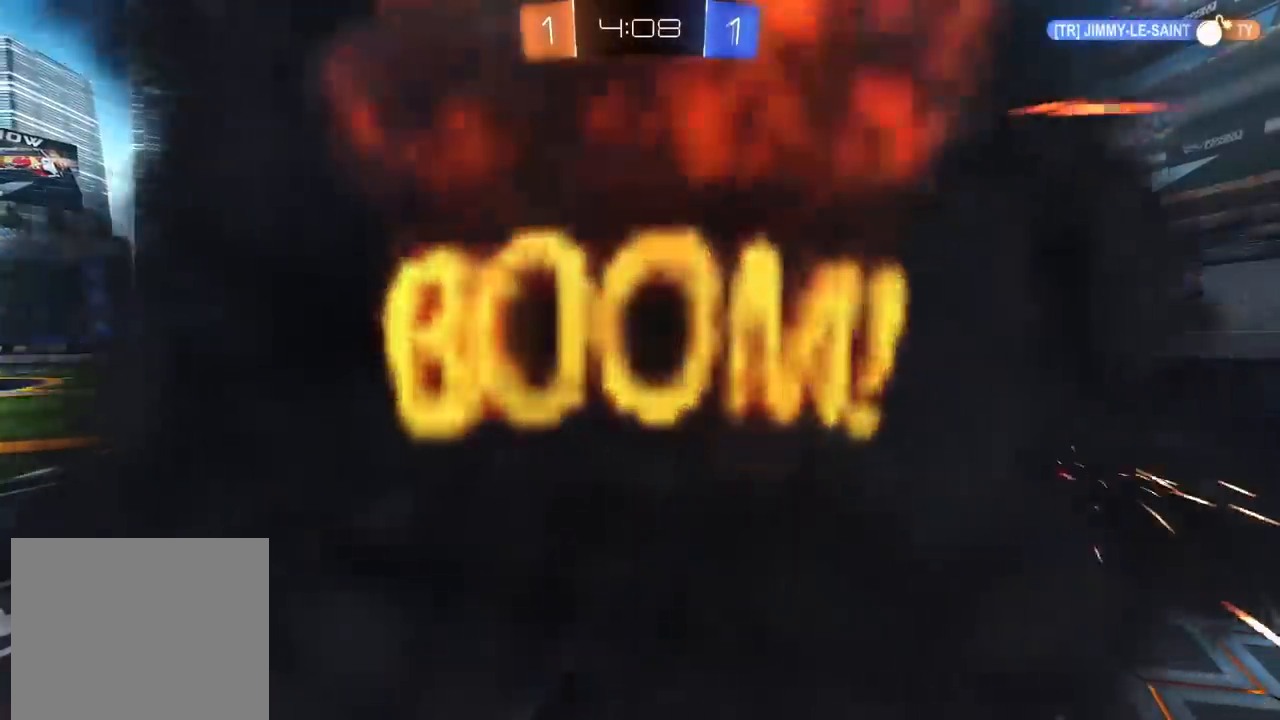
{"buttons": [], "left_stick": "center", "right_stick": "center", "events": []}
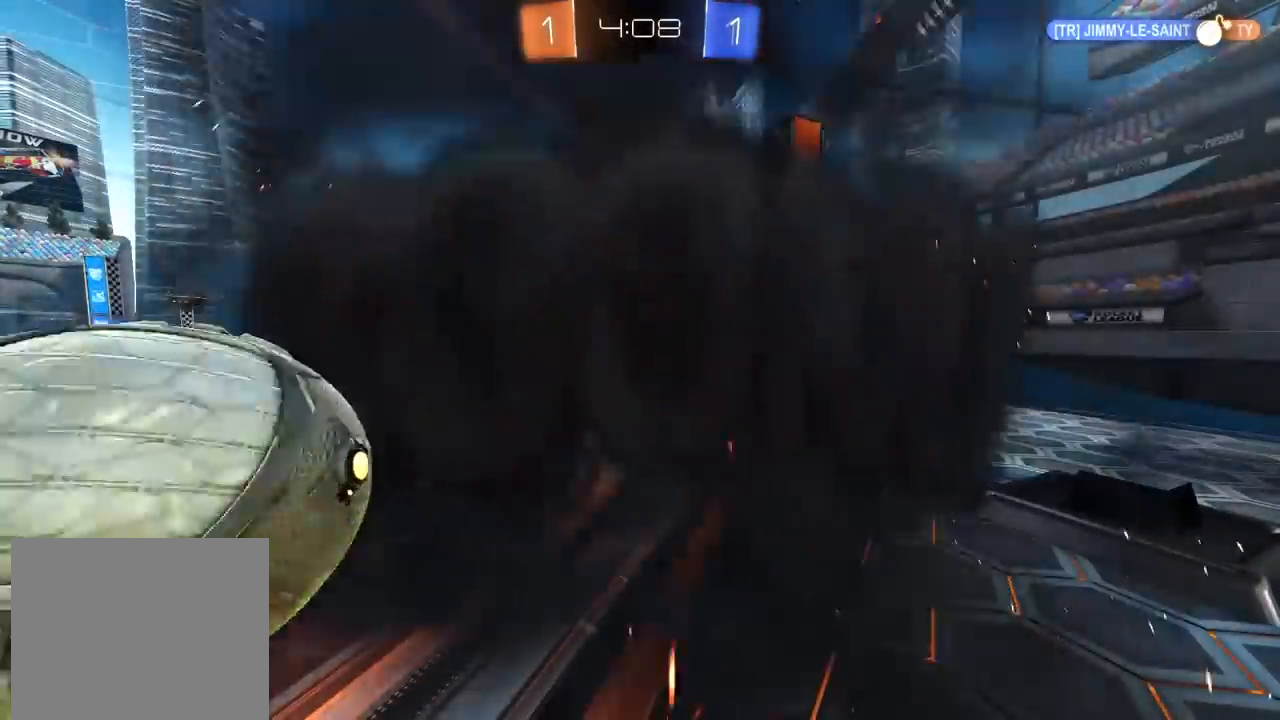
{"buttons": [], "left_stick": "center", "right_stick": "center", "events": []}
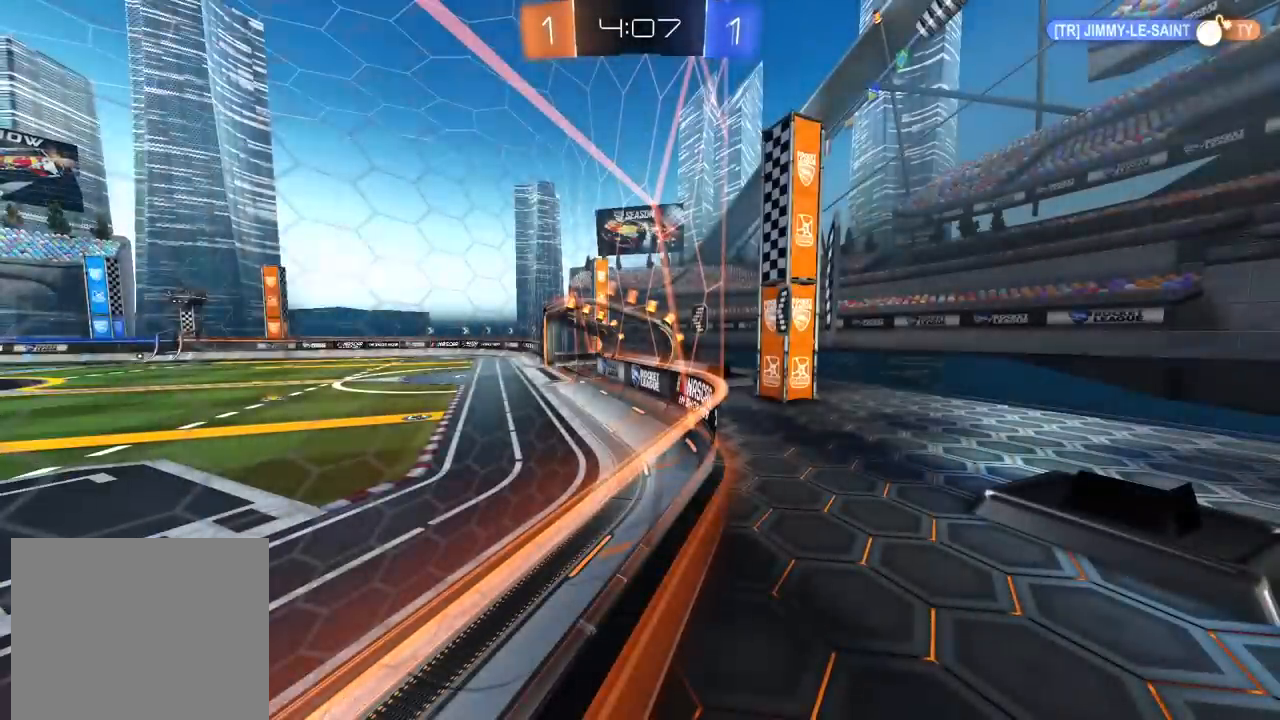
{"buttons": [], "left_stick": "center", "right_stick": "center", "events": []}
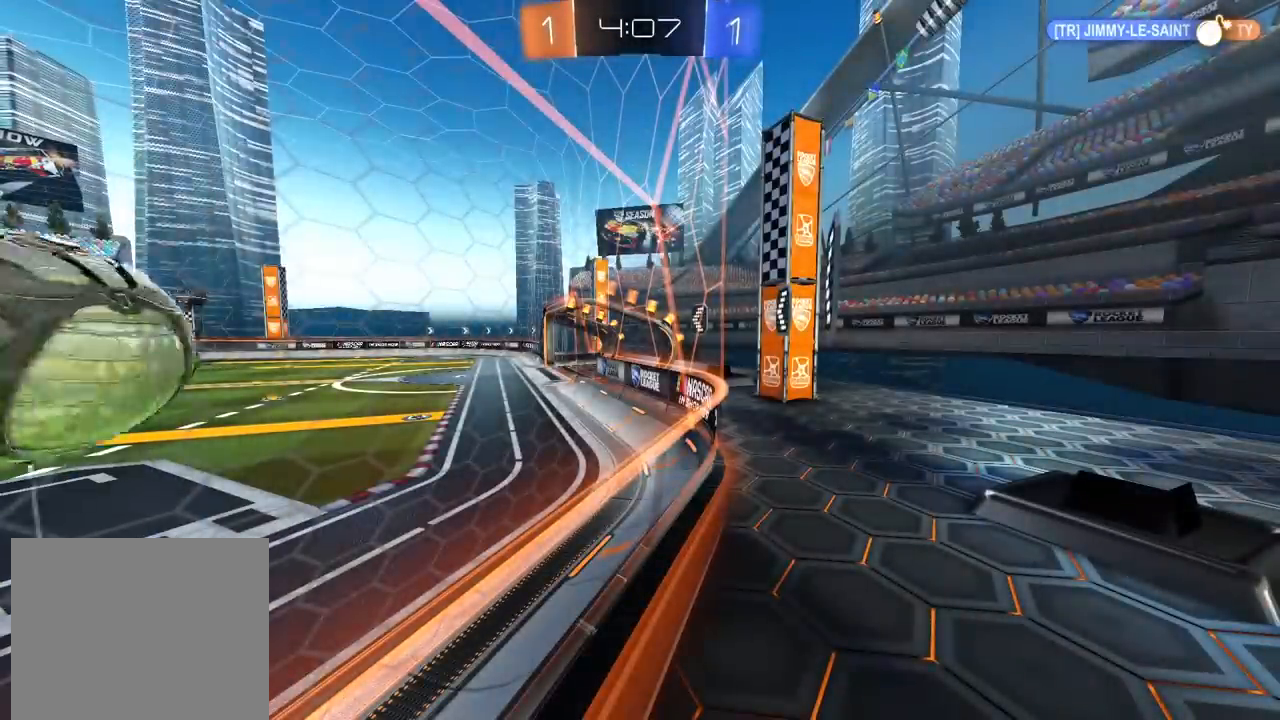
{"buttons": [], "left_stick": "center", "right_stick": "center", "events": []}